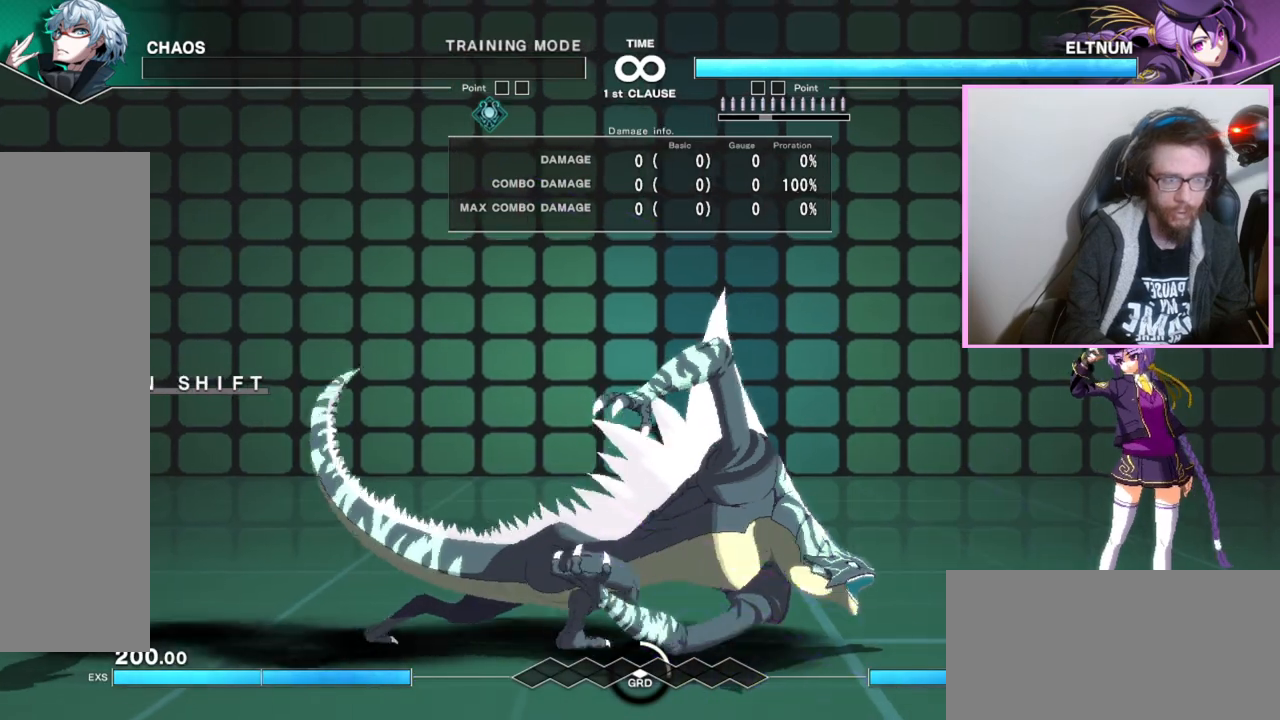
Gameplay with a controller (arcade stick); each line is a JSON object with the inputs held at the frame after it. "events" lists button and stick changes between this image and that frame as [ms after this image, input, new state], when the widget could be followed in between. Not read: L3 R3.
{"buttons": [], "events": [[83, "B", "down"], [200, "B", "up"]]}
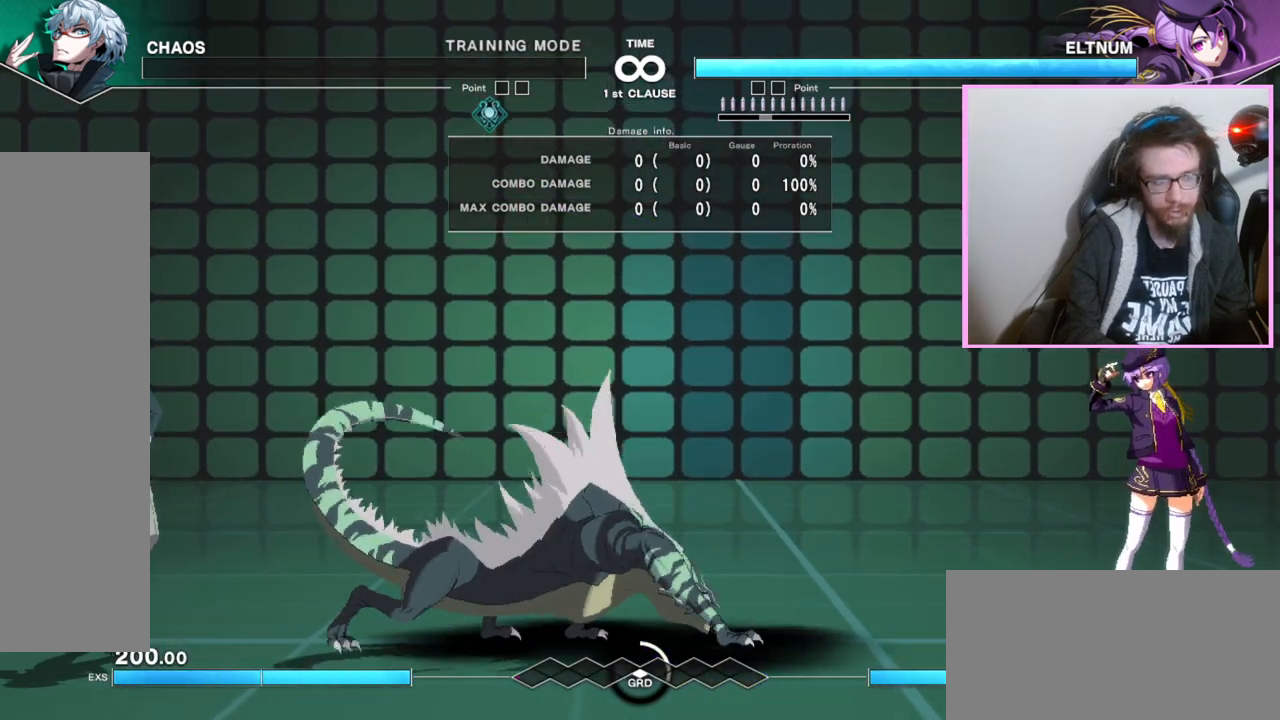
{"buttons": [], "events": []}
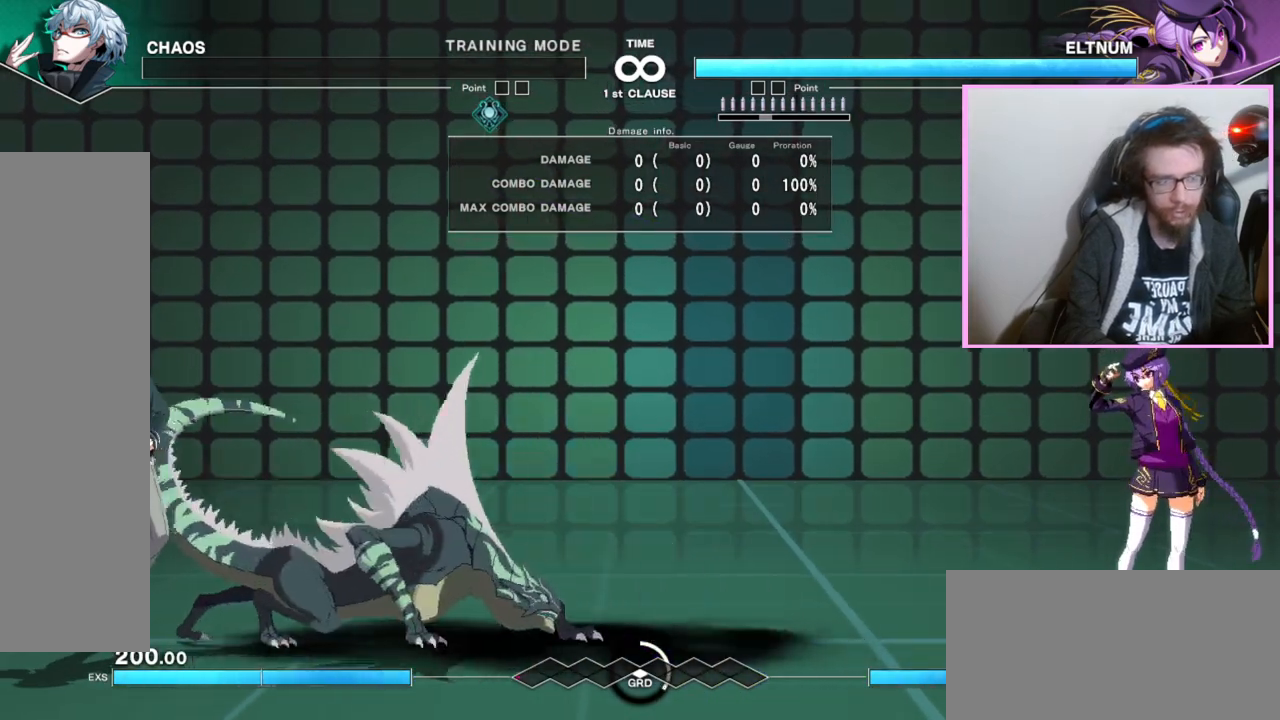
{"buttons": [], "events": []}
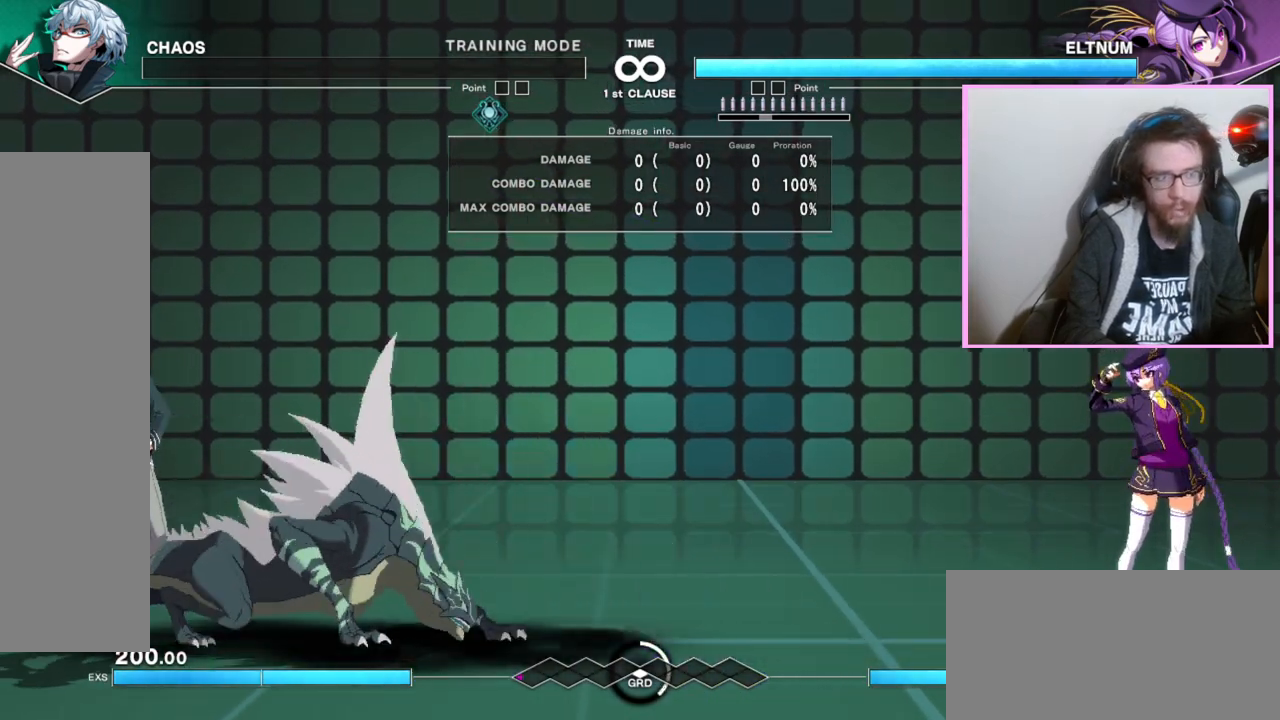
{"buttons": [], "events": []}
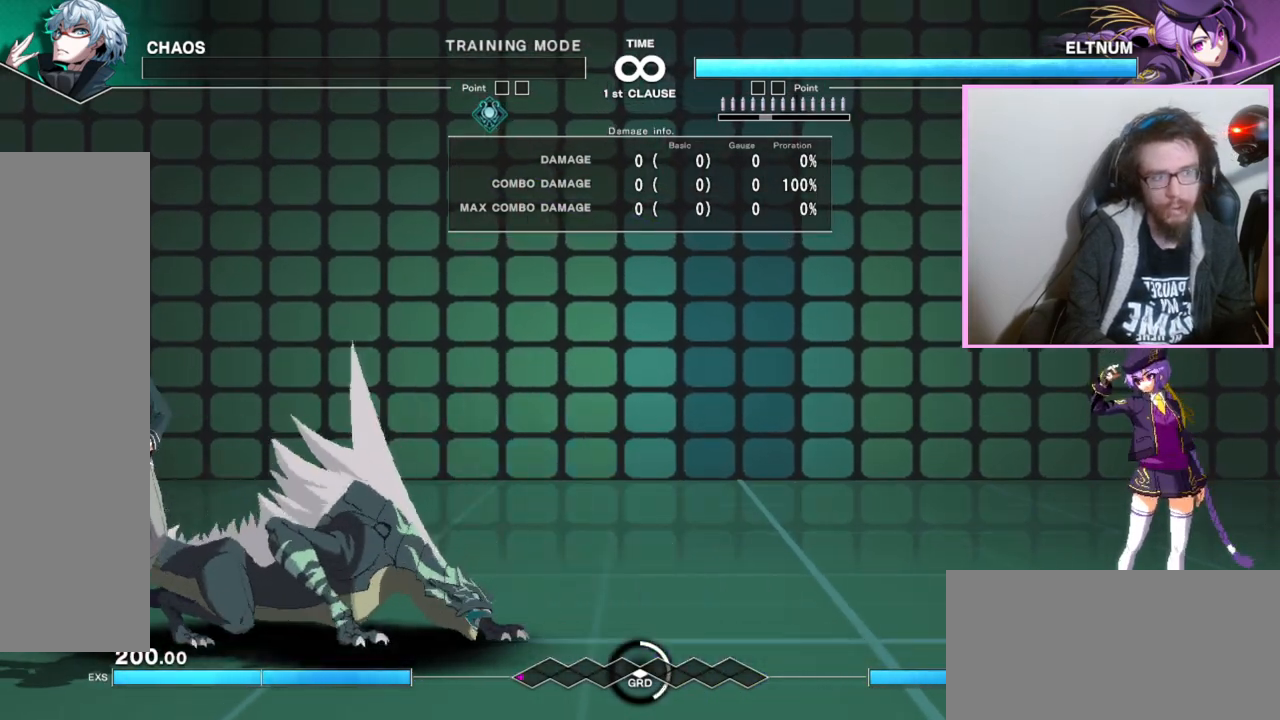
{"buttons": [], "events": [[83, "DPAD_DOWN", "down"], [183, "A", "down"], [200, "DPAD_DOWN", "up"], [233, "A", "up"]]}
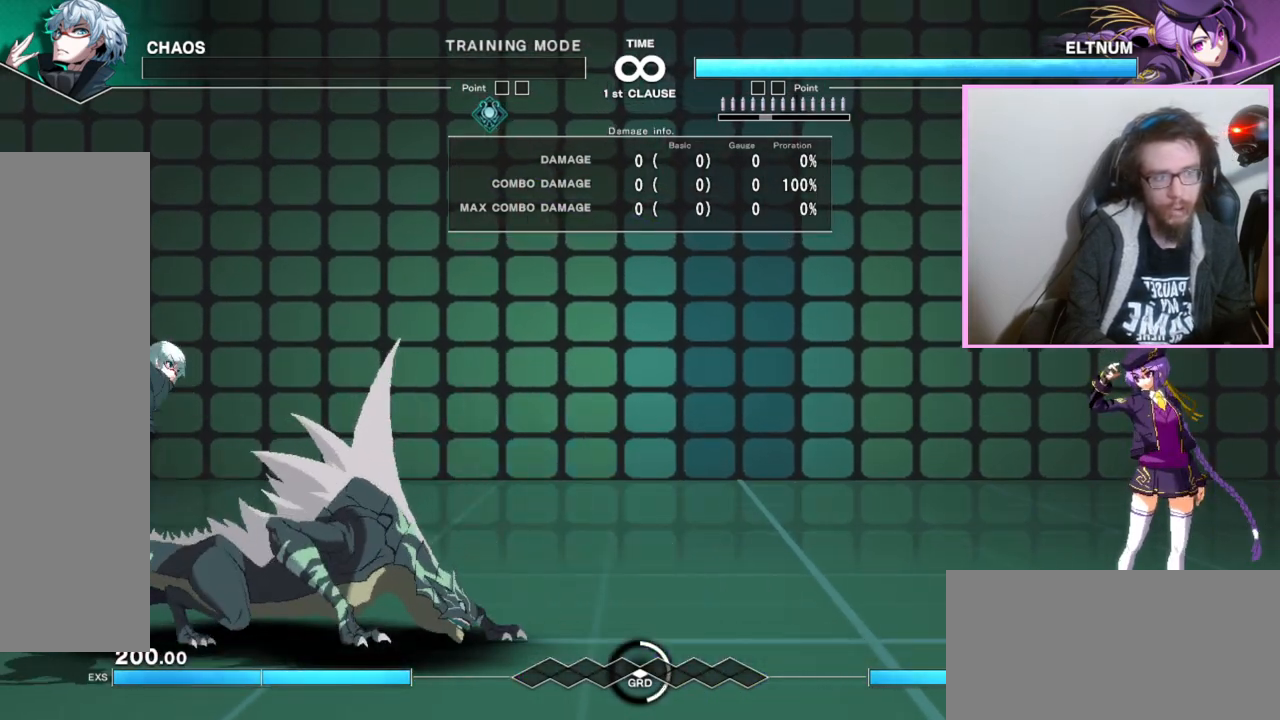
{"buttons": ["A", "DPAD_RIGHT"], "events": [[400, "DPAD_DOWN", "down"], [450, "DPAD_RIGHT", "down"], [500, "A", "down"], [500, "DPAD_DOWN", "up"]]}
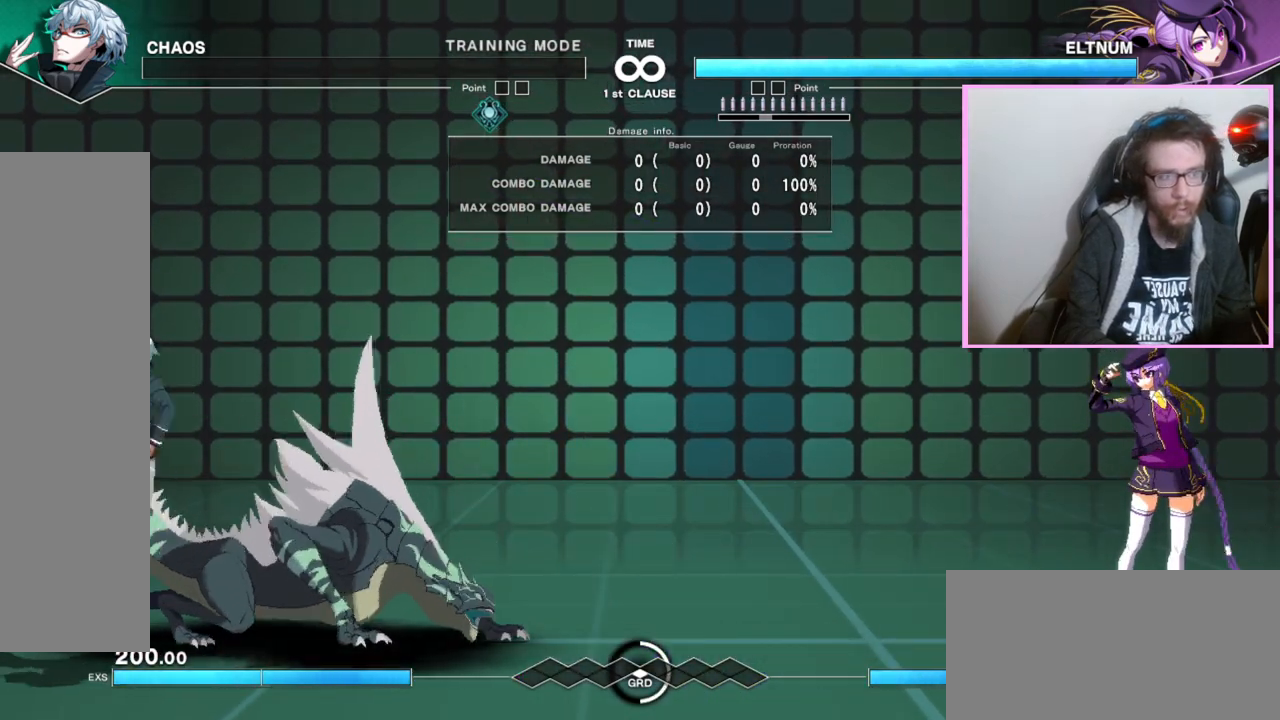
{"buttons": []}